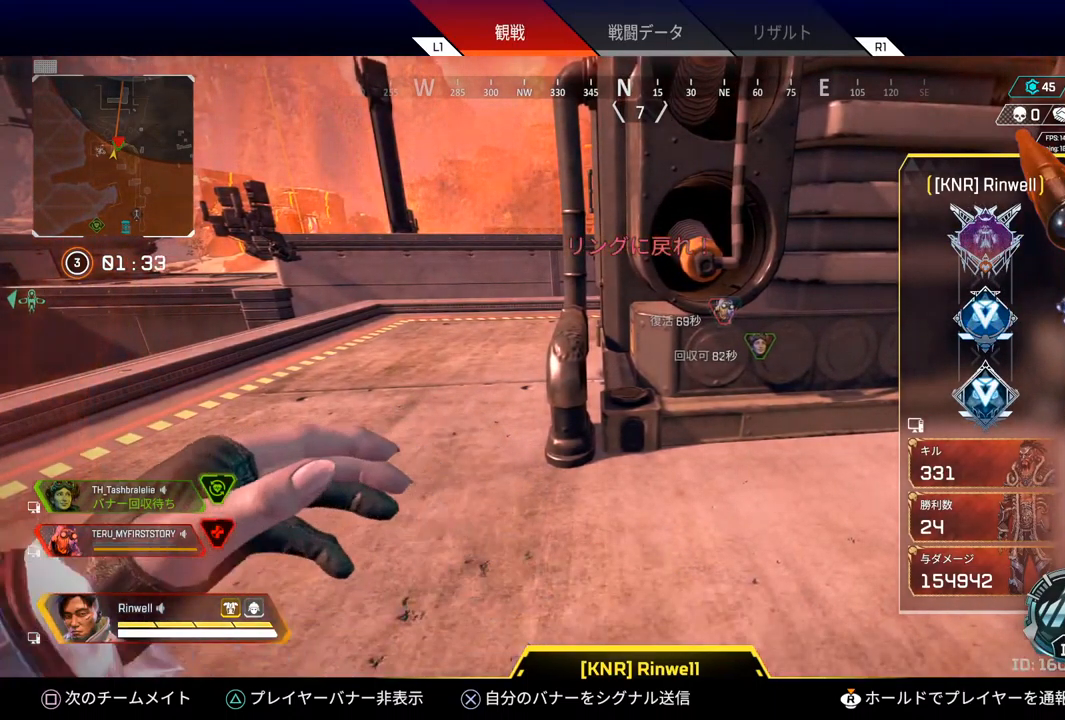
Gameplay with a controller (PlayStation layout); each line is a JSON object with the inputs held at the frame after it. "events" lists button and stick changes between this image and that frame as [ms after this image, input, new state], when the widget could be followed in between.
{"buttons": [], "left_stick": "center", "right_stick": "center", "events": [[317, "SQUARE", "down"], [433, "SQUARE", "up"]]}
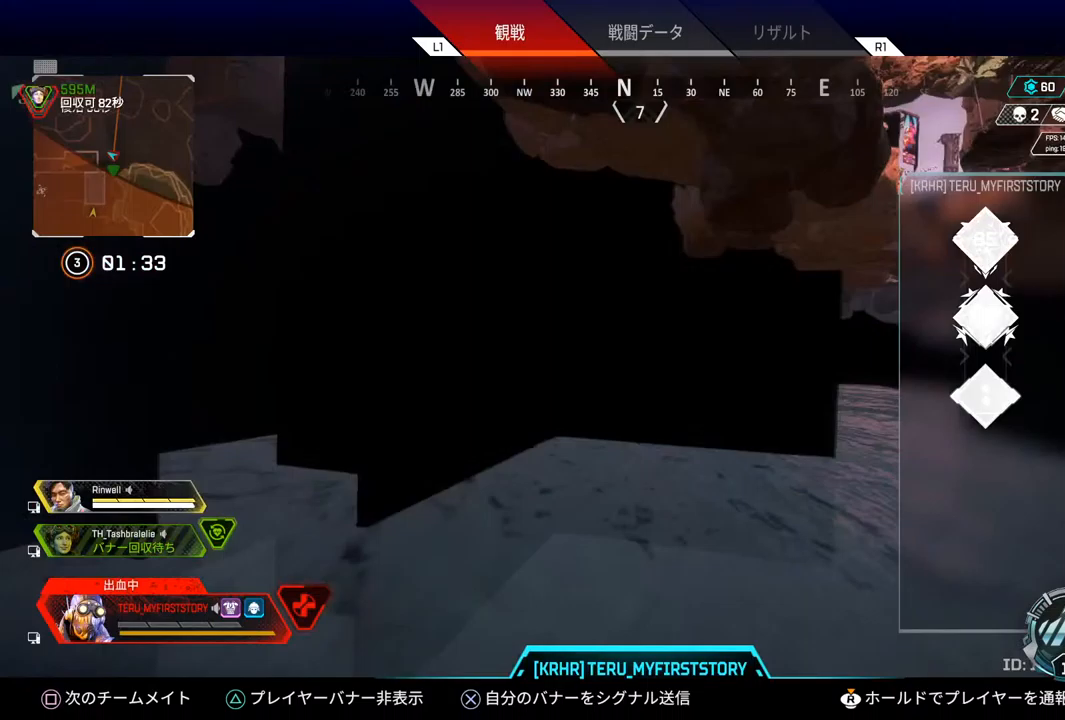
{"buttons": [], "left_stick": "center", "right_stick": "center", "events": []}
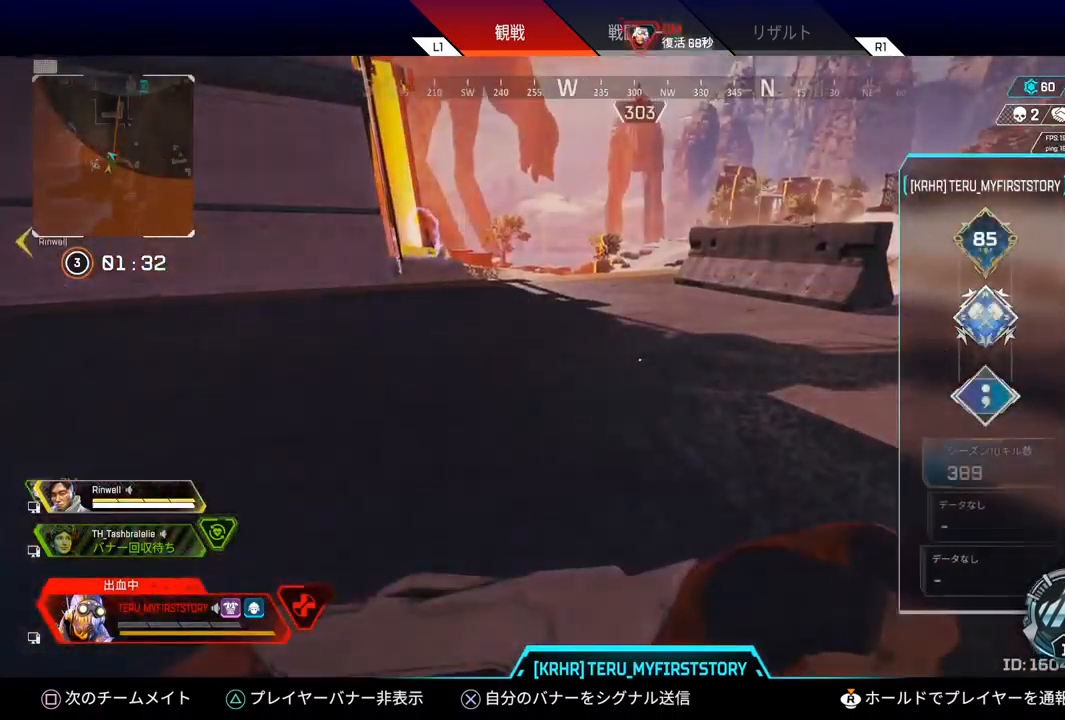
{"buttons": [], "left_stick": "center", "right_stick": "center", "events": [[300, "TRIANGLE", "down"], [433, "TRIANGLE", "up"]]}
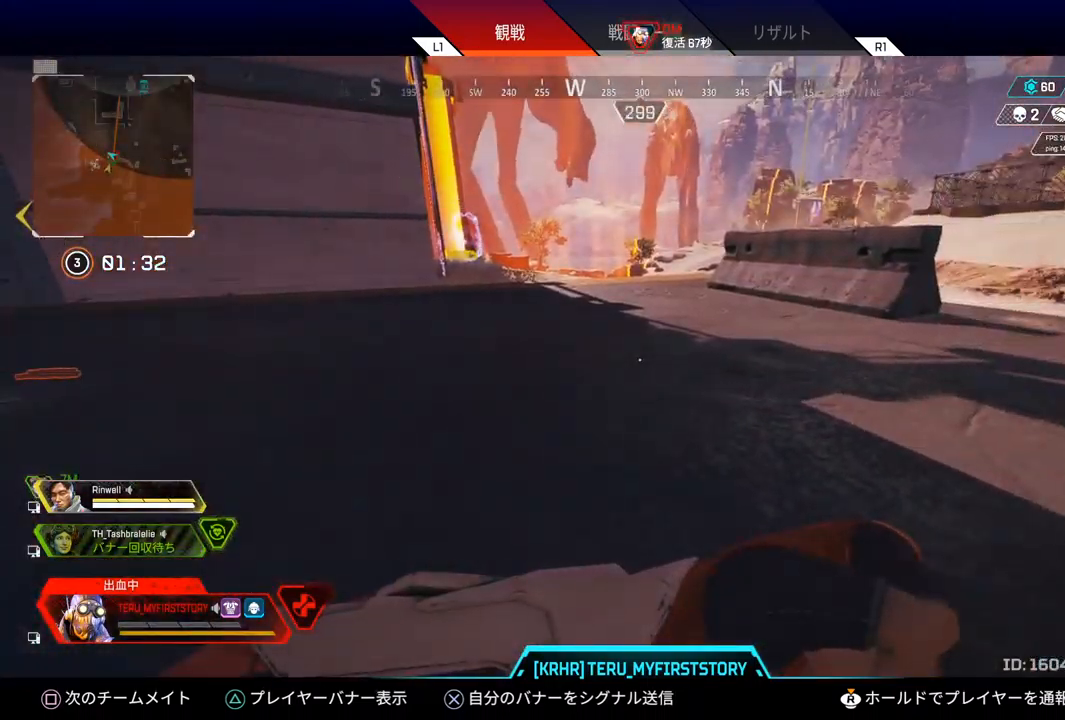
{"buttons": [], "left_stick": "center", "right_stick": "center", "events": []}
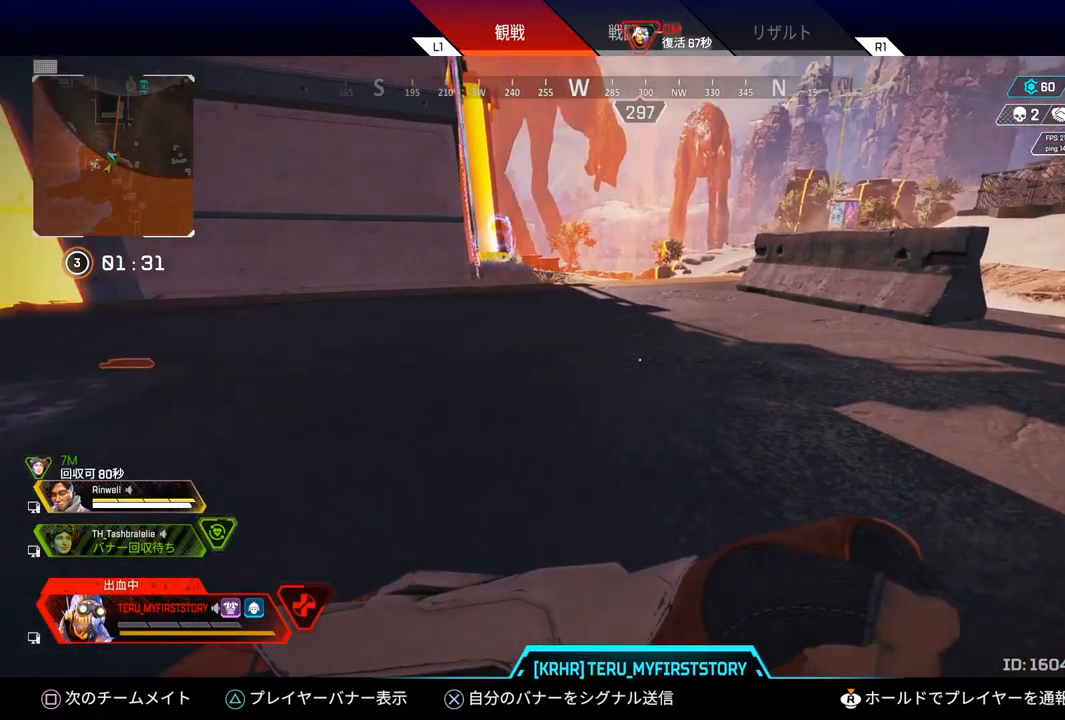
{"buttons": [], "left_stick": "center", "right_stick": "center", "events": []}
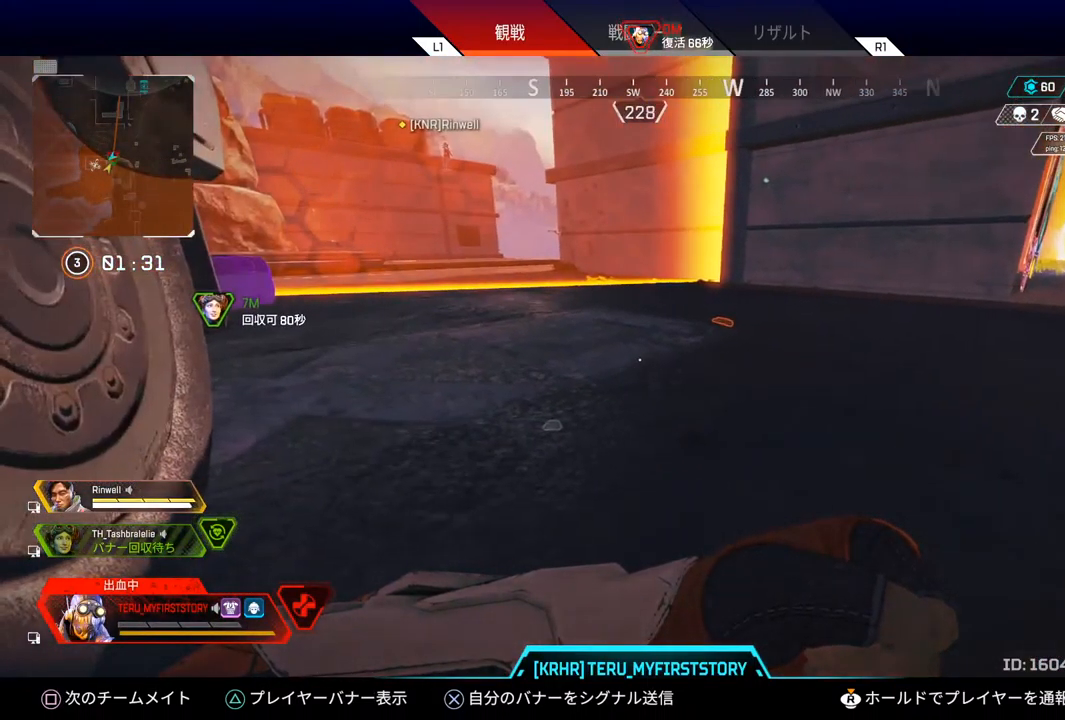
{"buttons": [], "left_stick": "center", "right_stick": "center", "events": []}
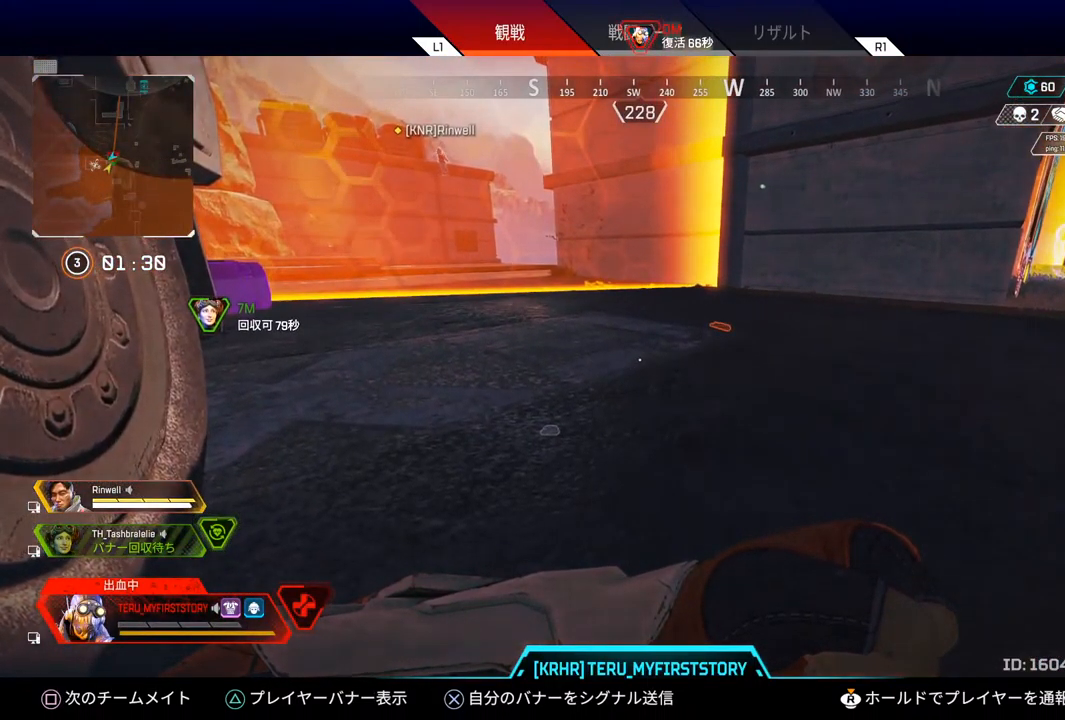
{"buttons": [], "left_stick": "center", "right_stick": "center", "events": []}
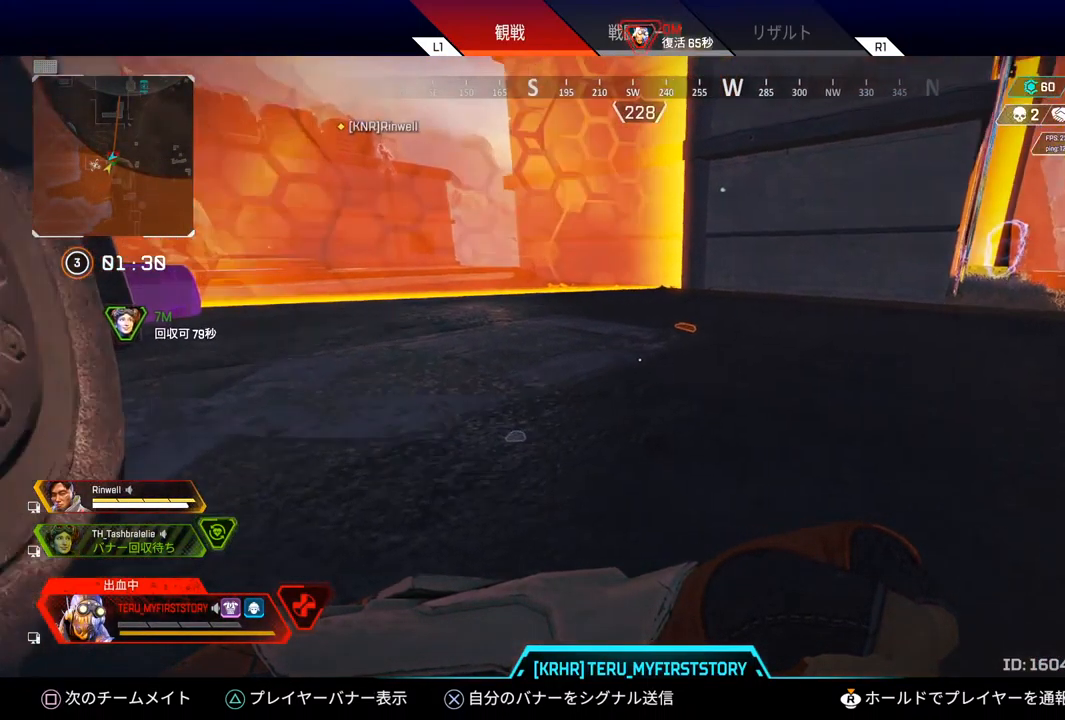
{"buttons": [], "left_stick": "center", "right_stick": "center", "events": []}
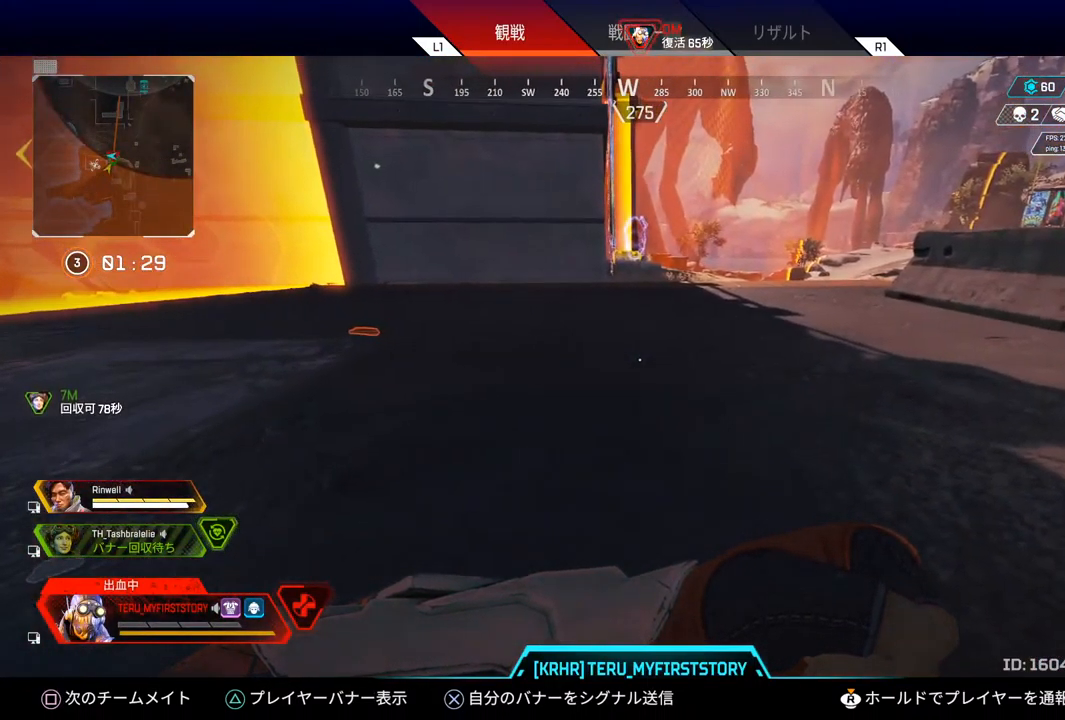
{"buttons": [], "left_stick": "center", "right_stick": "center", "events": []}
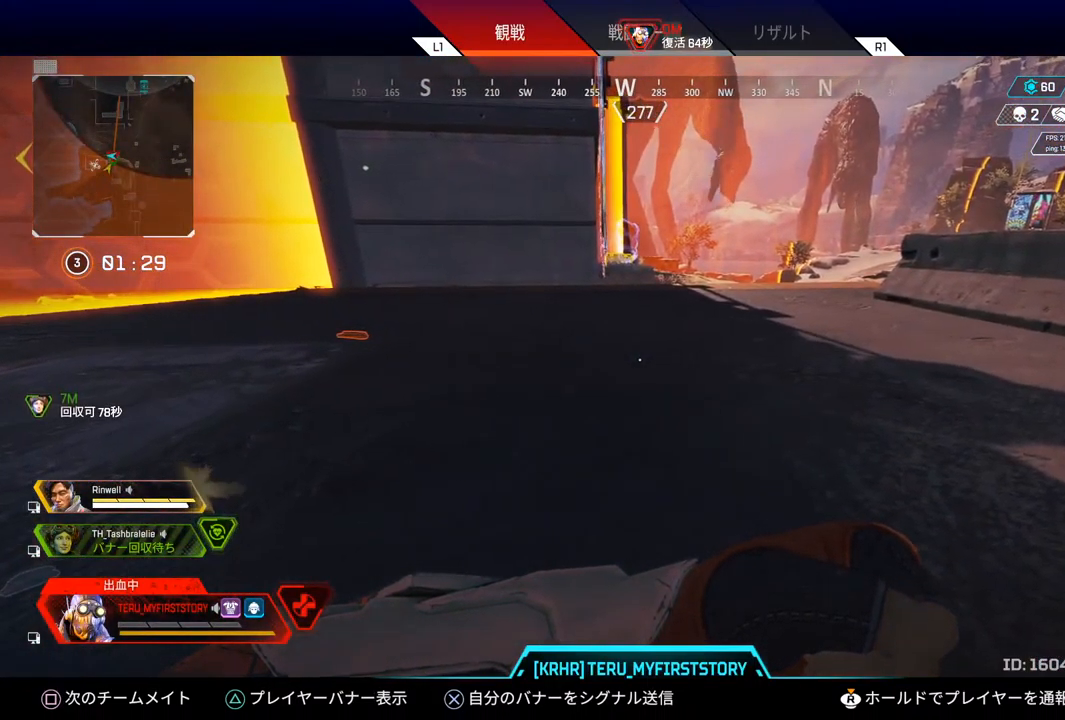
{"buttons": ["SQUARE"], "left_stick": "center", "right_stick": "center", "events": [[383, "SQUARE", "down"]]}
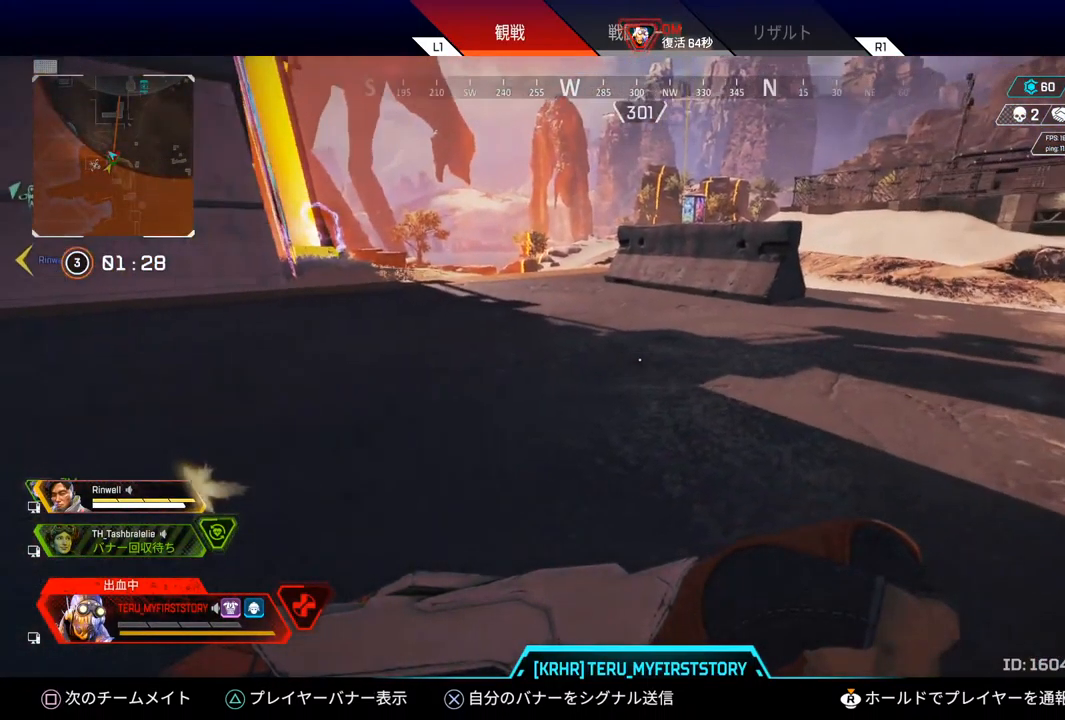
{"buttons": [], "left_stick": "center", "right_stick": "center", "events": [[17, "SQUARE", "up"]]}